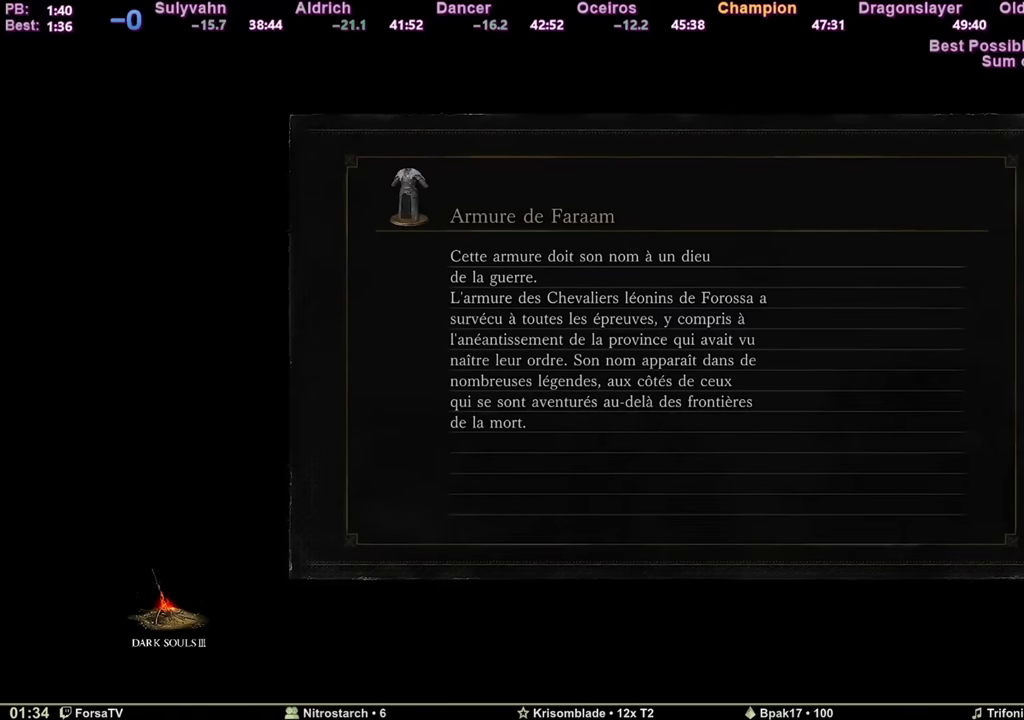
Gameplay with keyboard and mouse; each line is a JSON object with the keys and mouse buttons held at the frame after it. "events" lists presses ("down") and releases ("up") of "1", "2", "3", "4", "5", "6", "a", "c", "ctrl", "d", "e", "escape", "f", "g", "k", "l", "q", "r", "right", "s", "shift", "space", "tab", "z", "mouse_mb4", "mouse_mb5" and "mouse_wheel_up" between this image and that frame as [ms after this image, input, new state], when the widget could be followed in between. "mouse_mb4", "mouse_mb5", "mouse_wheel_up" = the "mb4", "mb5", "wheel_up" buttons of the "mouse" list. No other keys are recorded. Mouse movement is not recorded. Not read: other_keys.
{"keys": ["space", "z"], "mouse": [], "events": []}
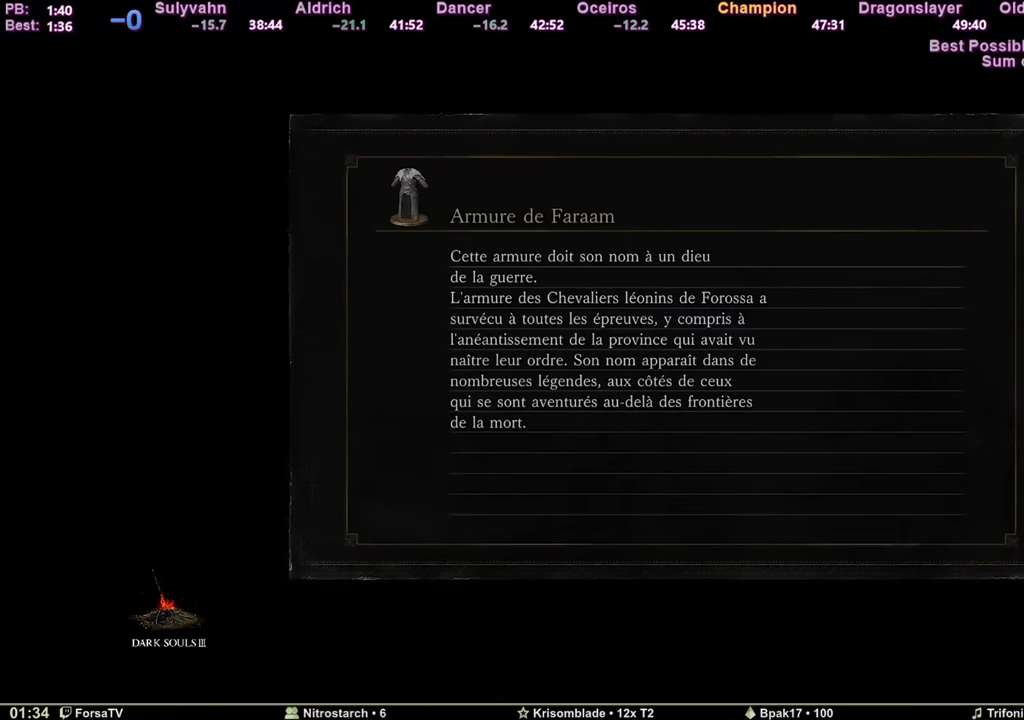
{"keys": ["space", "z"], "mouse": [], "events": []}
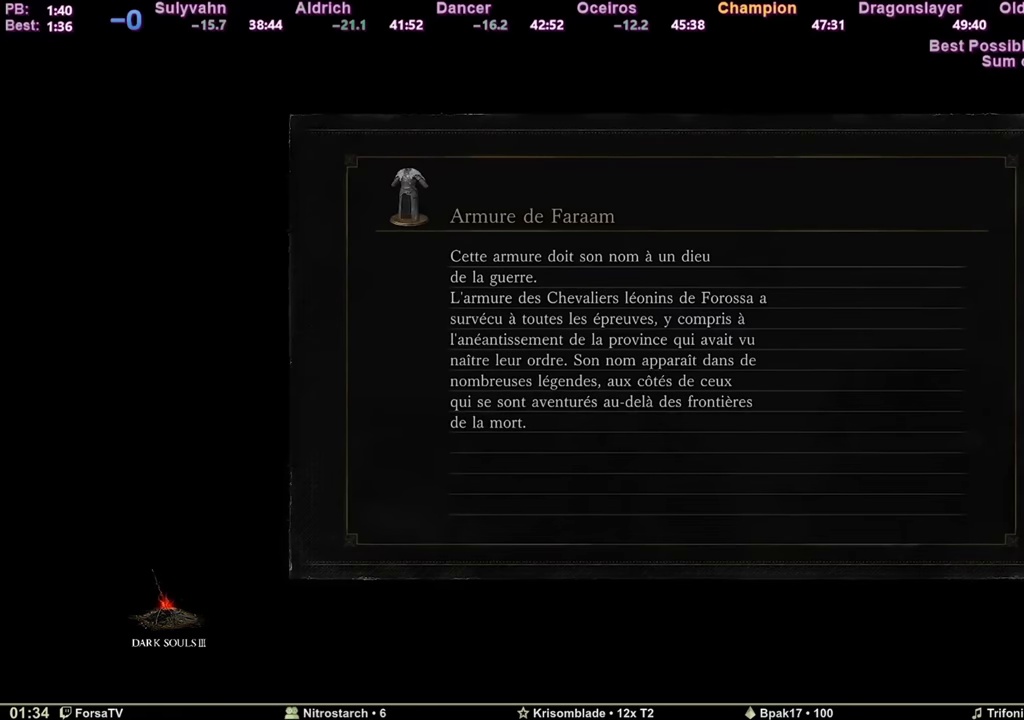
{"keys": ["space", "z"], "mouse": [], "events": []}
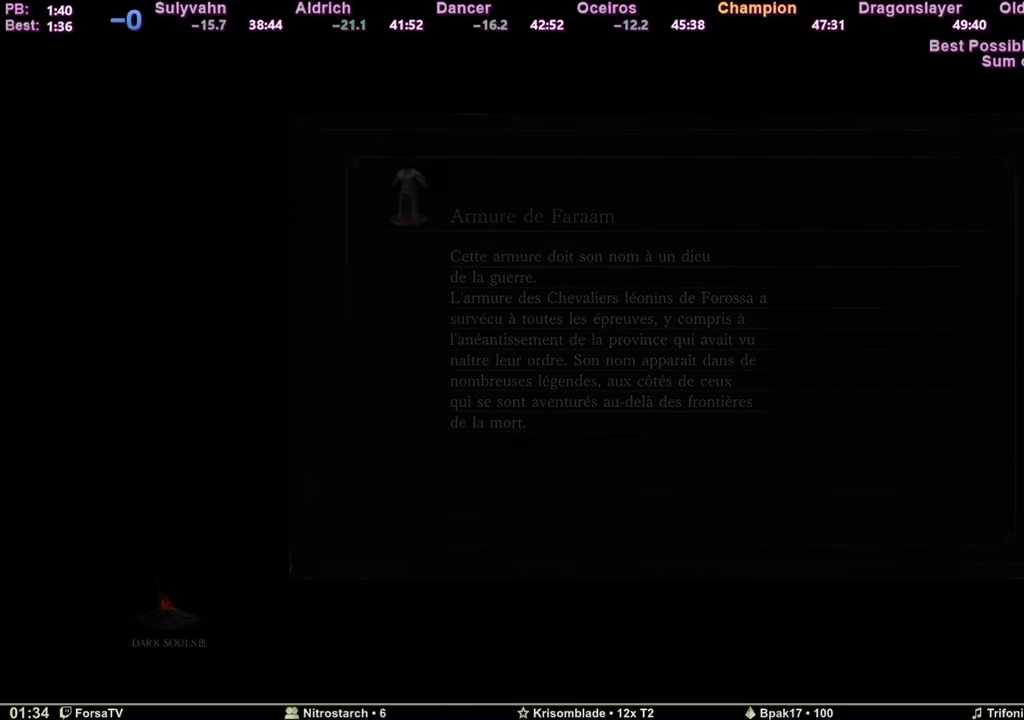
{"keys": ["space", "z"], "mouse": [], "events": []}
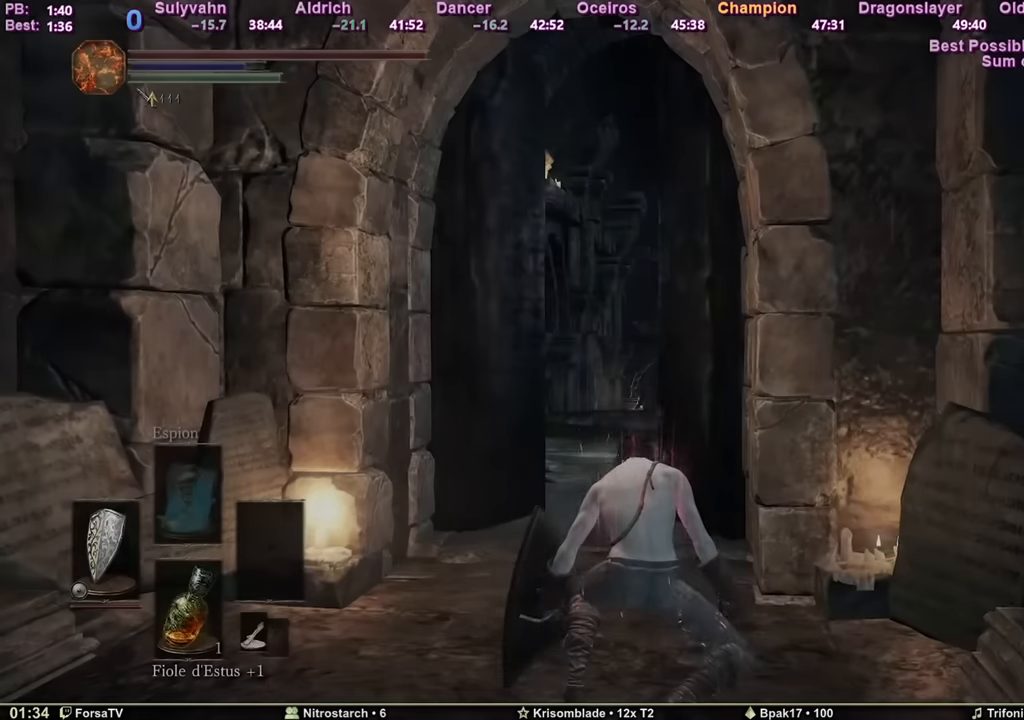
{"keys": ["space", "z"], "mouse": [], "events": []}
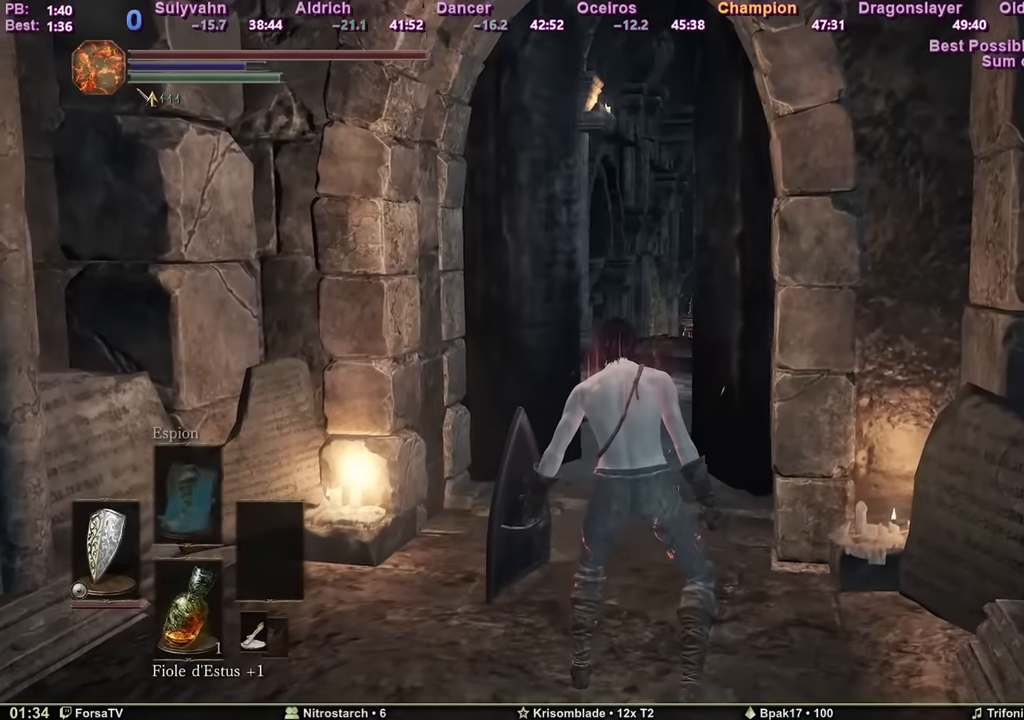
{"keys": ["space", "z"], "mouse": [], "events": []}
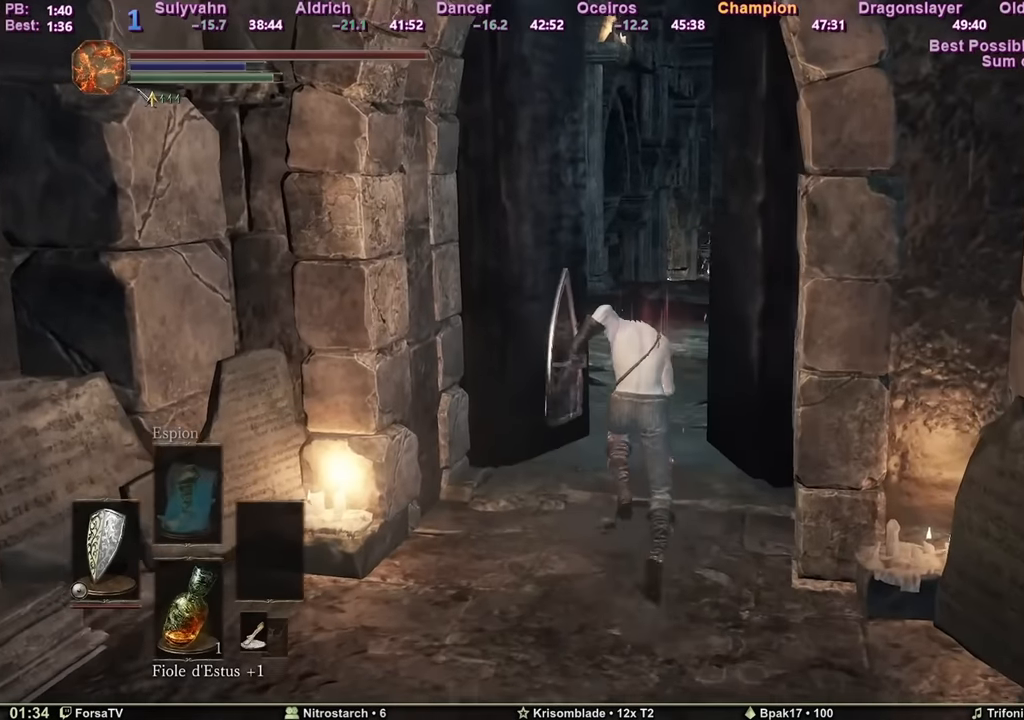
{"keys": ["space", "z"], "mouse": [], "events": []}
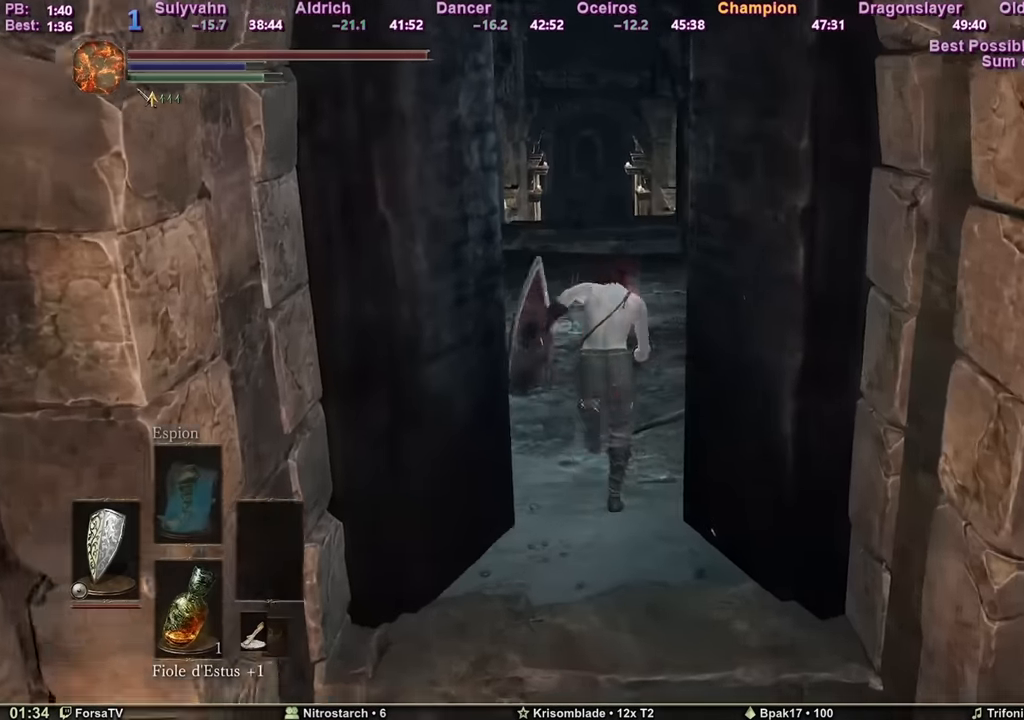
{"keys": ["space", "z"], "mouse": [], "events": []}
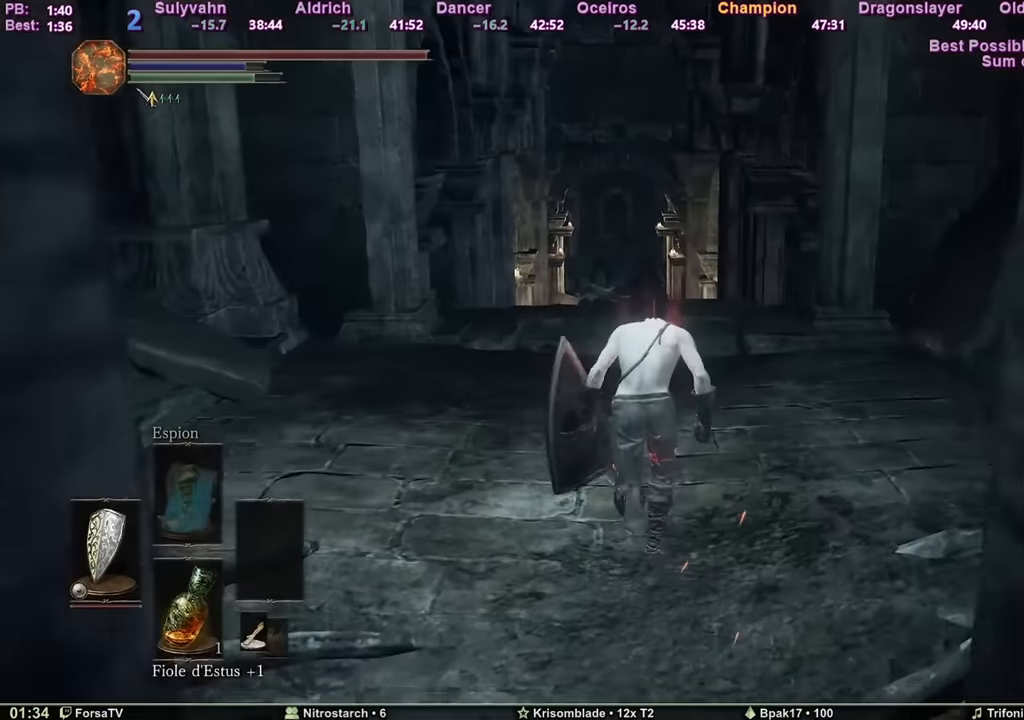
{"keys": ["e", "space", "z"], "mouse": [], "events": [[117, "escape", "down"], [184, "e", "down"], [184, "escape", "up"], [334, "e", "up"], [384, "5", "down"], [467, "5", "up"], [467, "e", "down"]]}
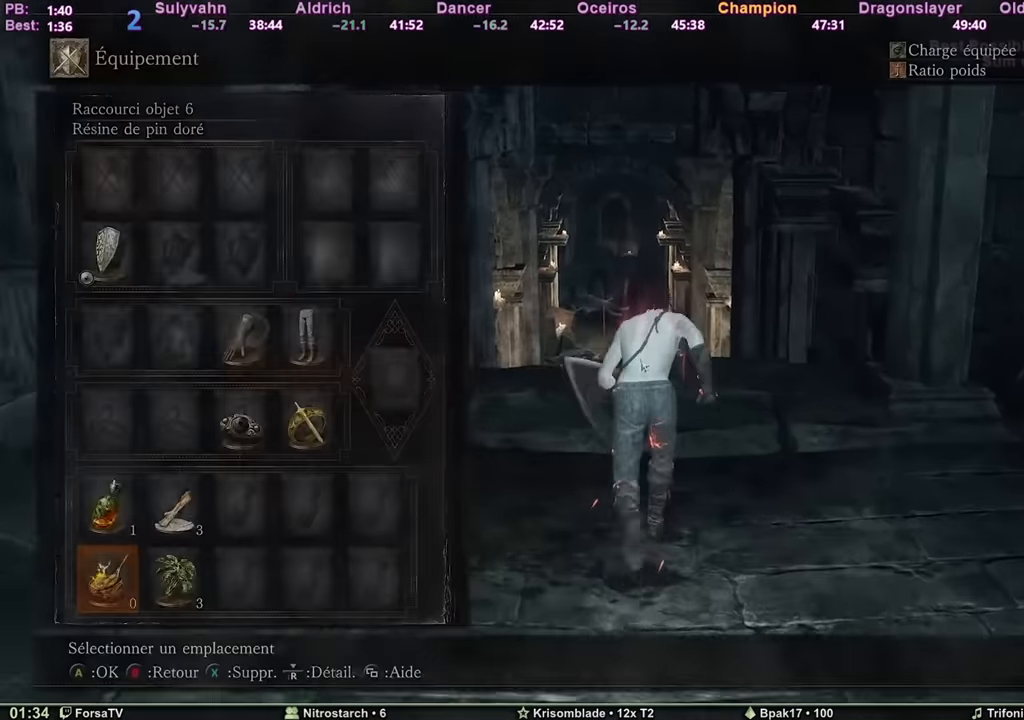
{"keys": ["2", "space", "z"], "mouse": [], "events": [[67, "e", "up"], [484, "2", "down"]]}
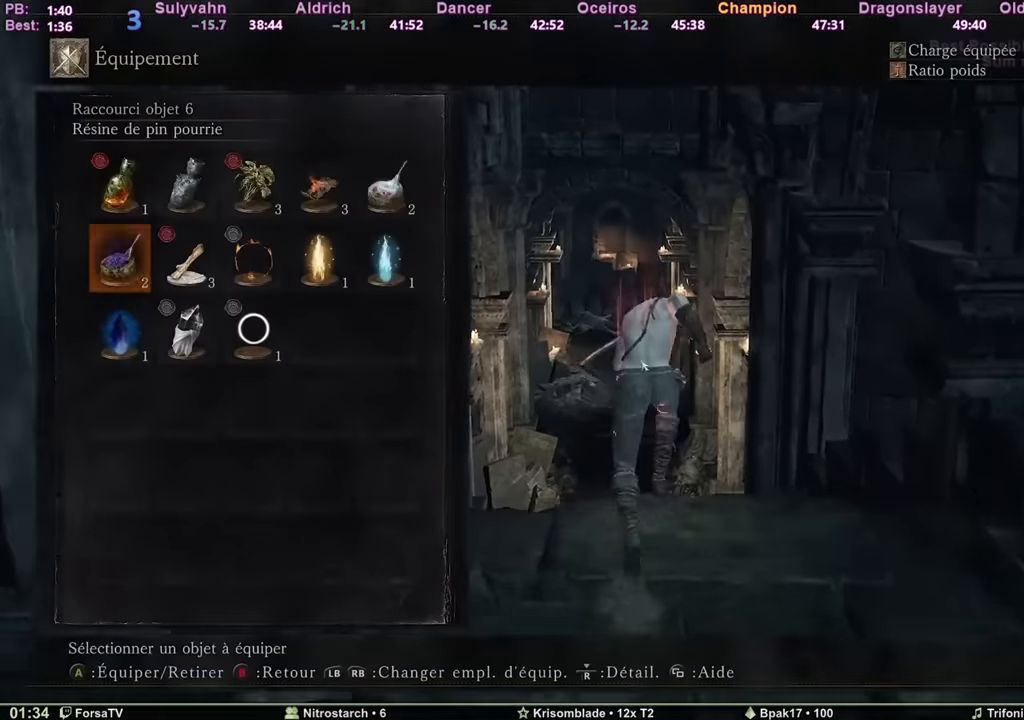
{"keys": ["escape", "space", "z"], "mouse": [], "events": [[34, "1", "down"], [84, "1", "up"], [84, "2", "up"], [134, "1", "down"], [217, "1", "up"], [267, "e", "down"], [401, "e", "up"], [451, "escape", "down"]]}
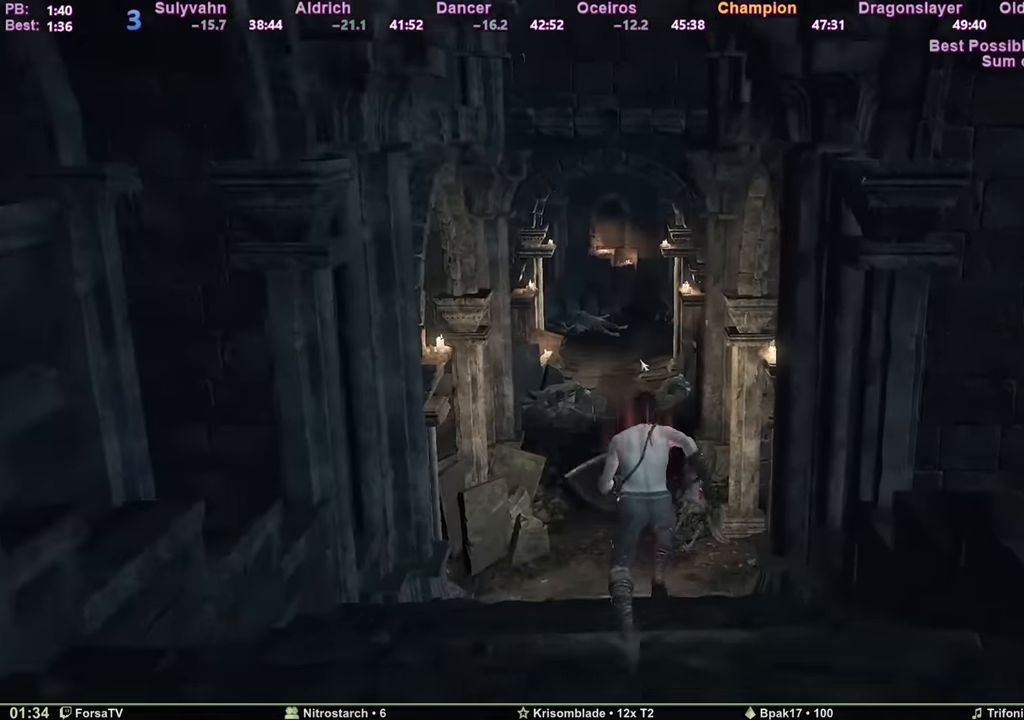
{"keys": ["shift", "space", "z"], "mouse": [], "events": [[100, "escape", "up"], [334, "shift", "down"]]}
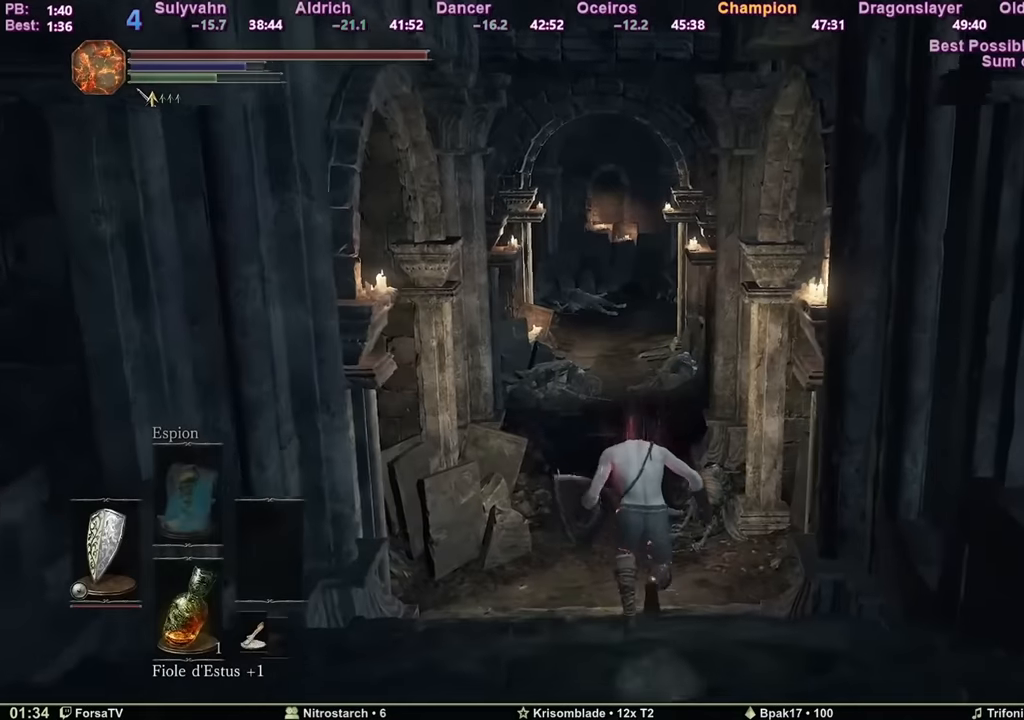
{"keys": ["space", "z"], "mouse": [], "events": [[400, "shift", "up"]]}
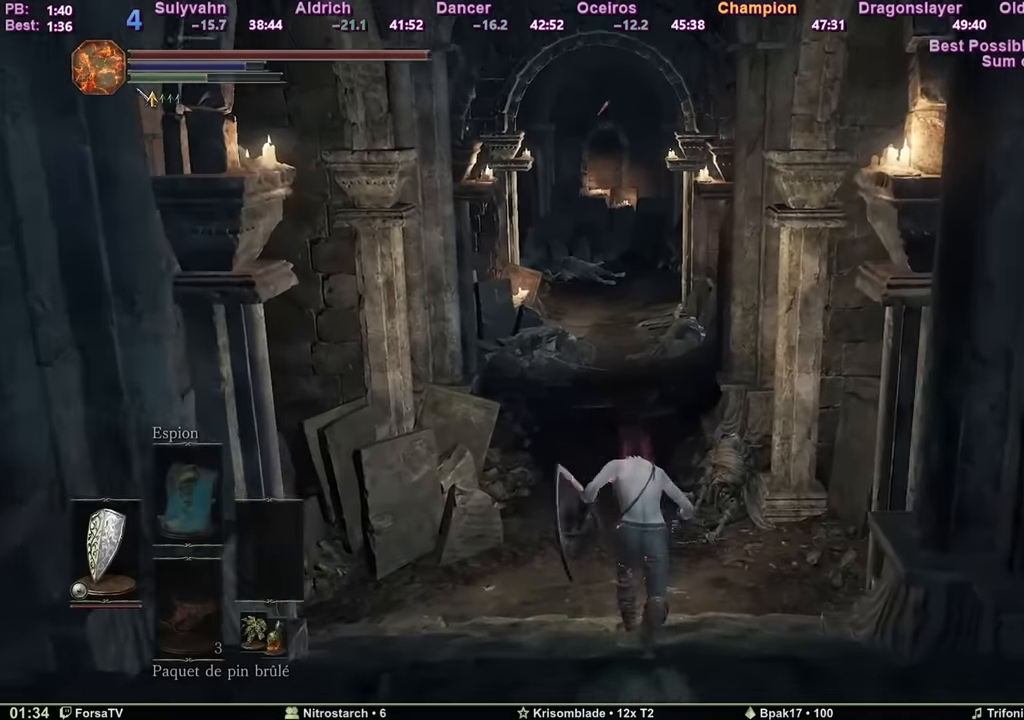
{"keys": ["space", "z"], "mouse": [], "events": []}
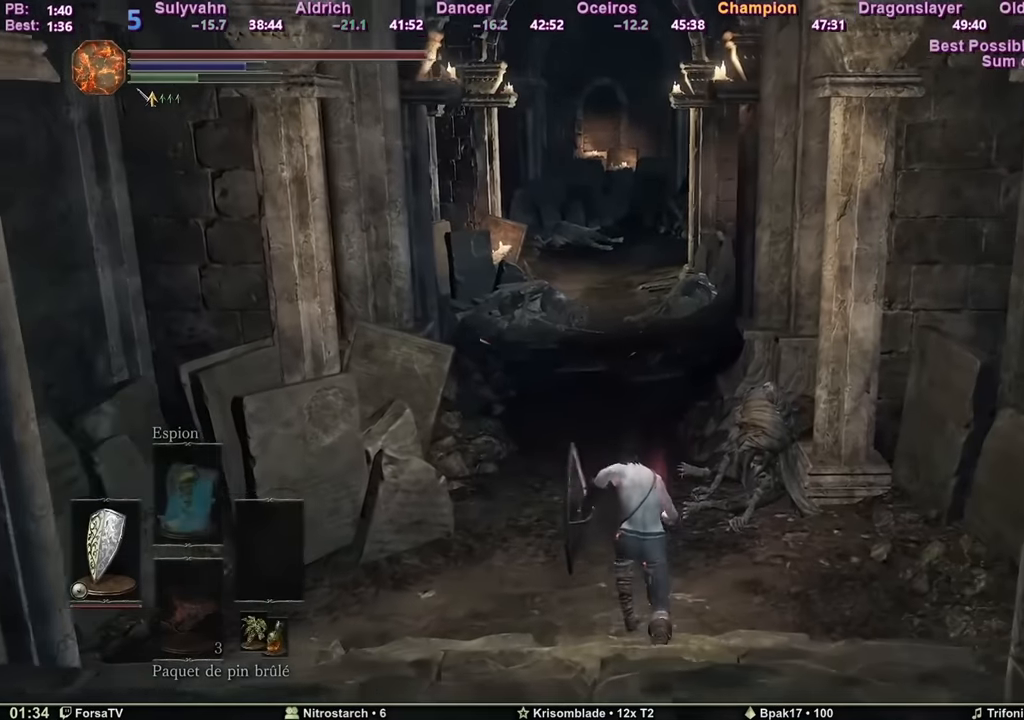
{"keys": ["space", "z"], "mouse": [], "events": []}
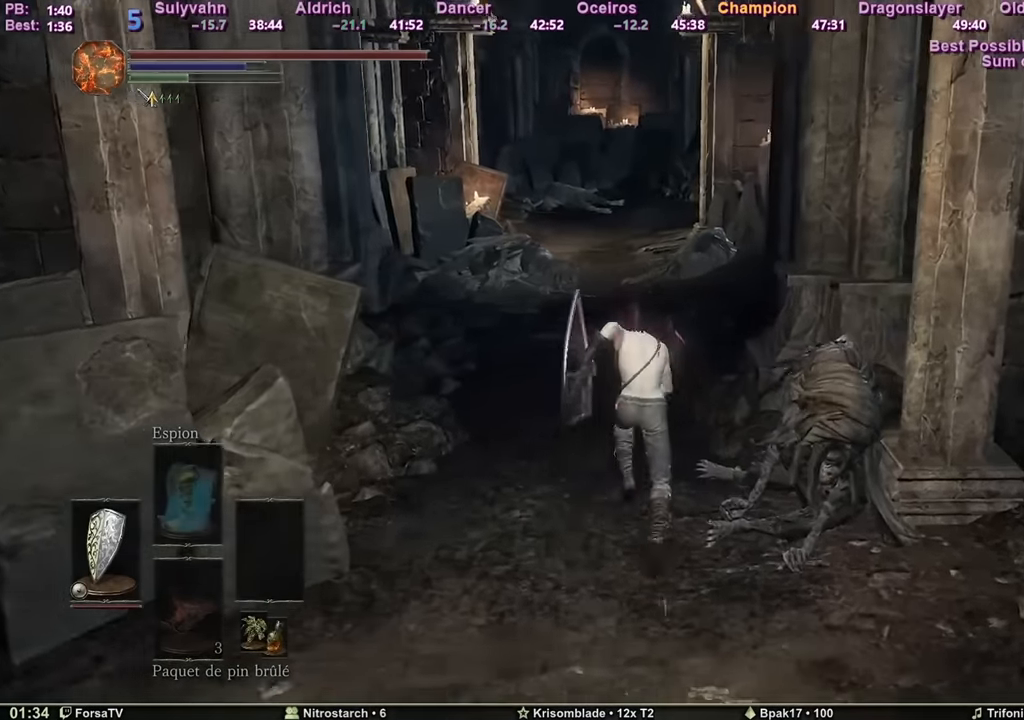
{"keys": ["space", "z"], "mouse": [], "events": []}
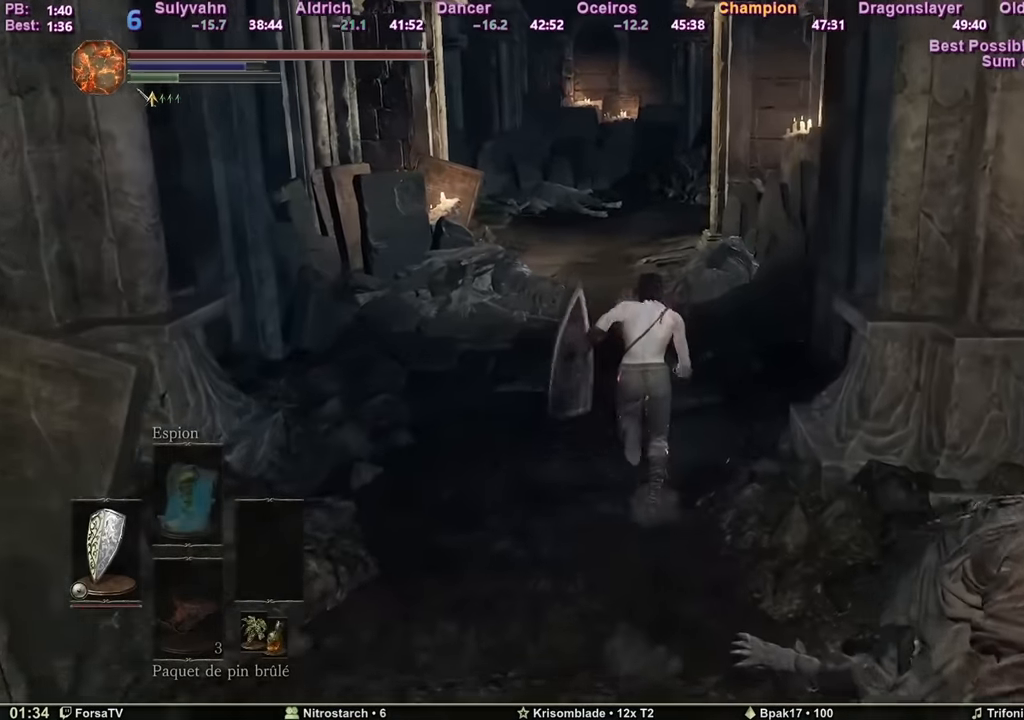
{"keys": ["space", "z"], "mouse": [], "events": []}
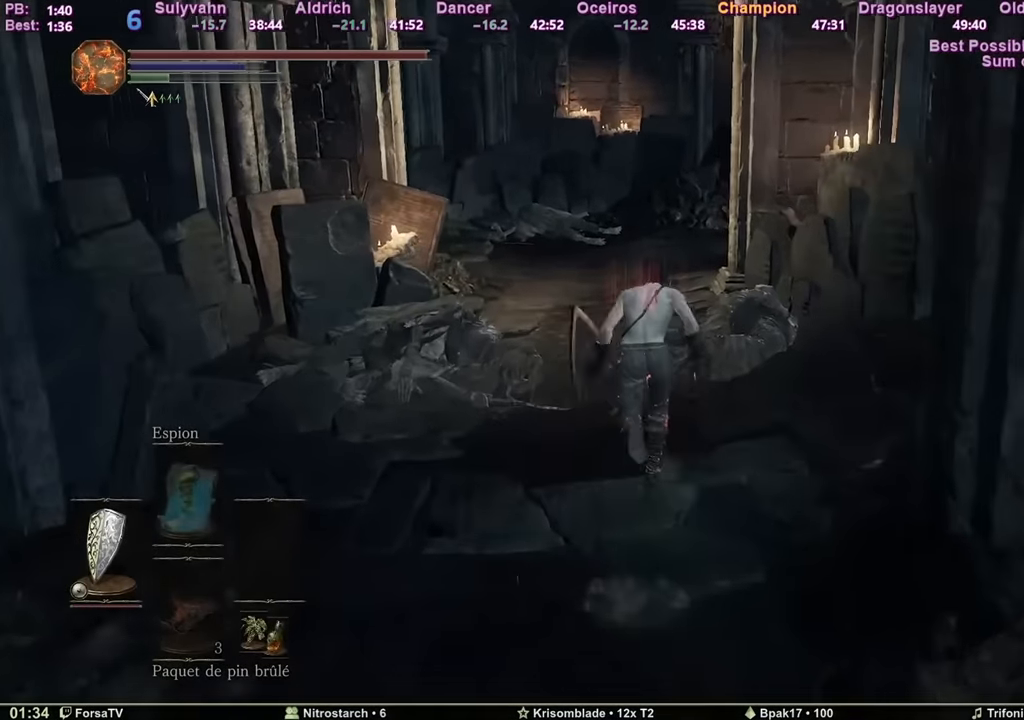
{"keys": ["space", "z"], "mouse": [], "events": []}
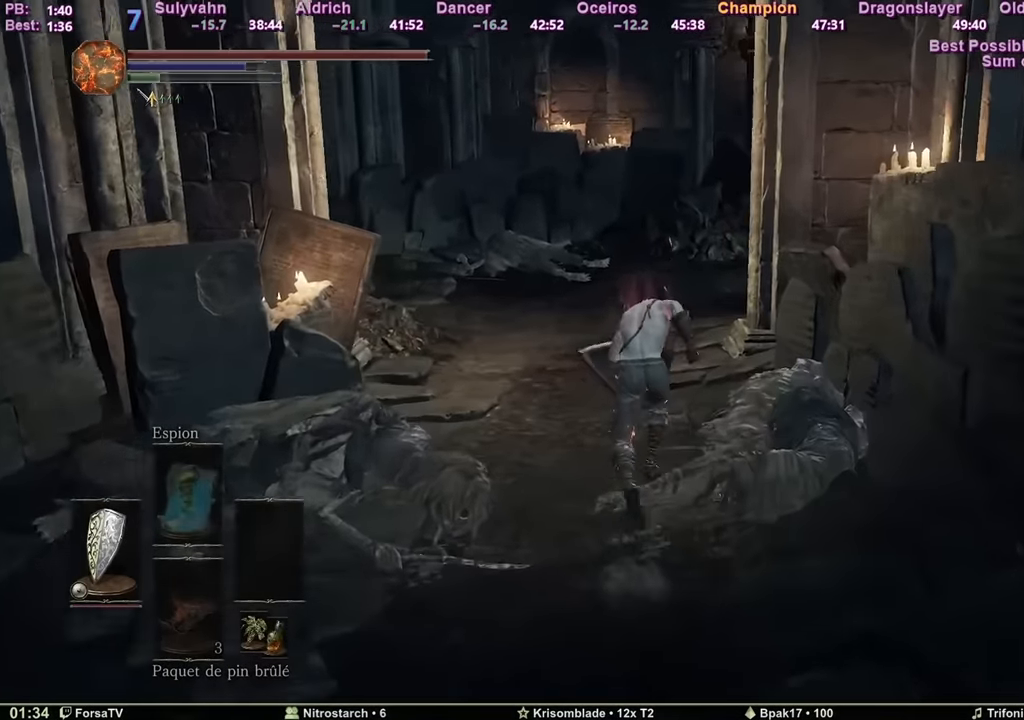
{"keys": ["space", "z"], "mouse": [], "events": []}
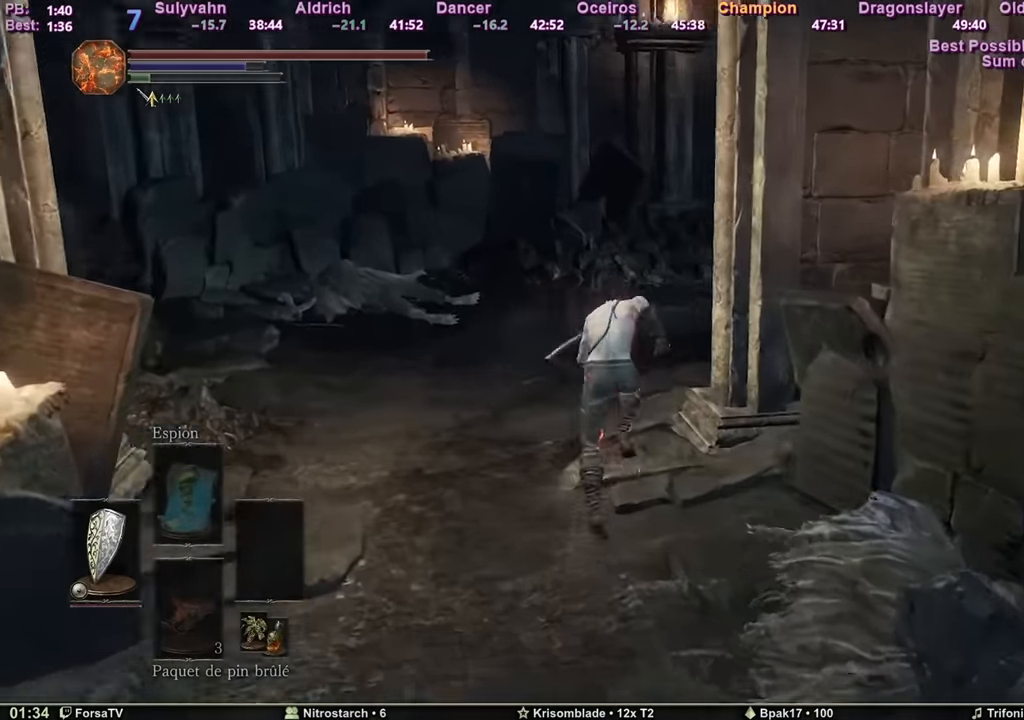
{"keys": ["z"], "mouse": [], "events": [[367, "space", "up"]]}
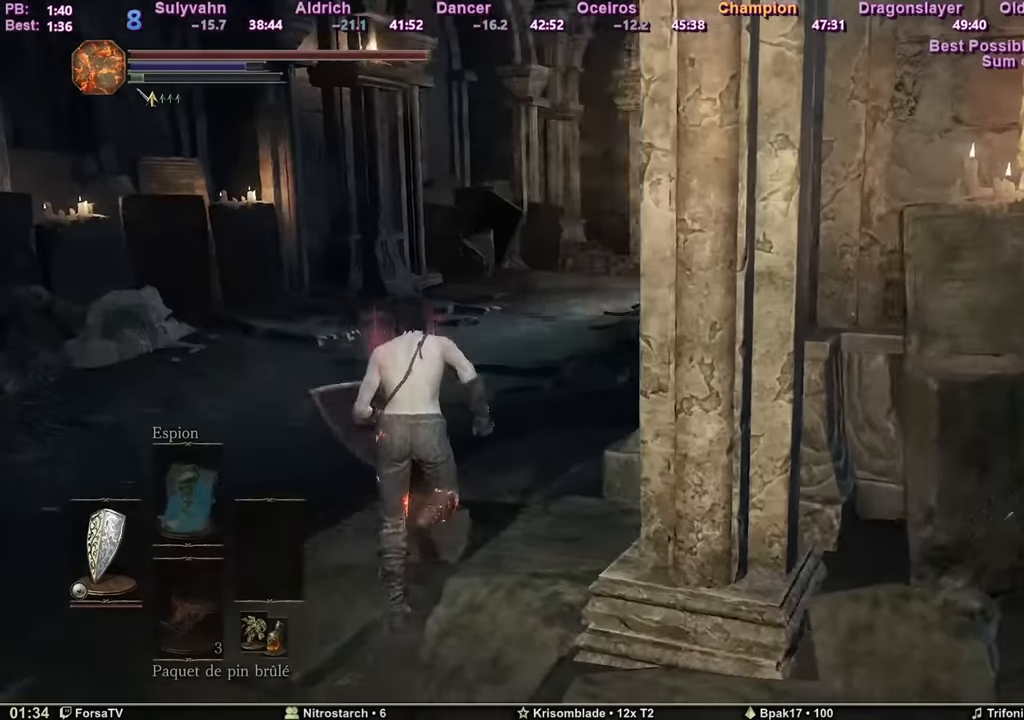
{"keys": ["z"], "mouse": [], "events": []}
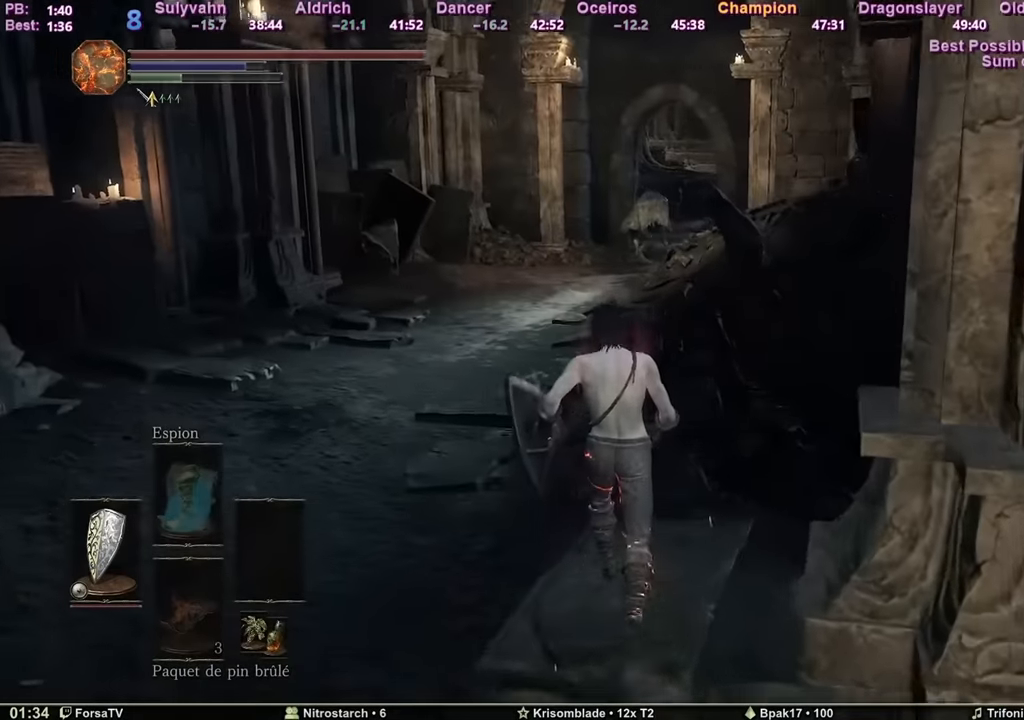
{"keys": ["z"], "mouse": [], "events": []}
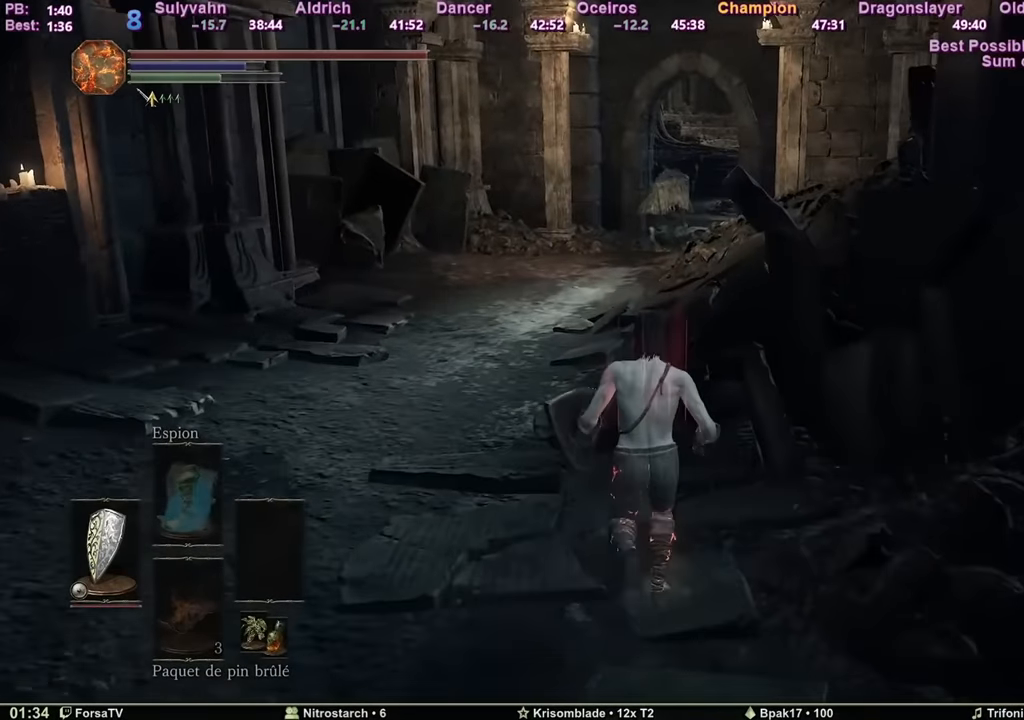
{"keys": ["space", "z"], "mouse": [], "events": [[133, "space", "down"]]}
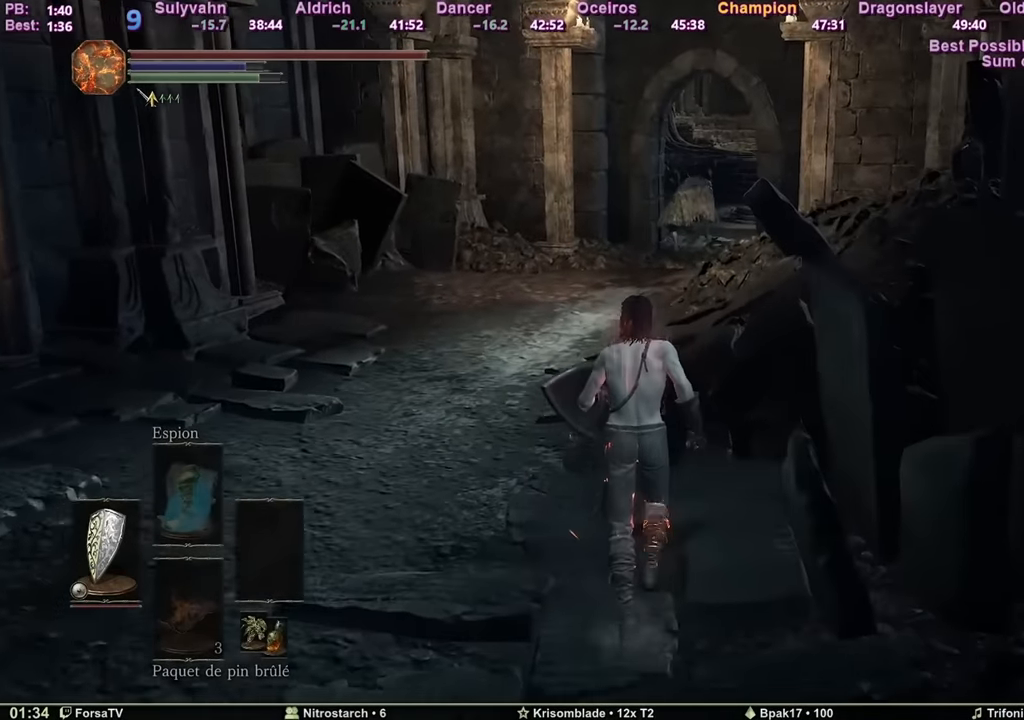
{"keys": ["space", "z"], "mouse": [], "events": []}
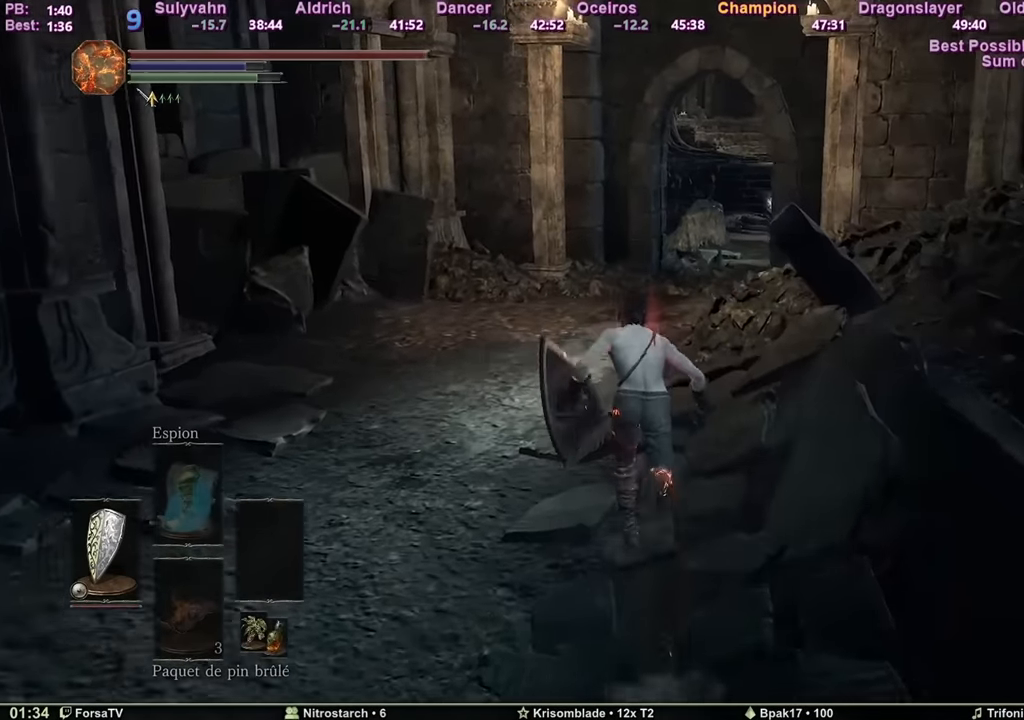
{"keys": ["space", "z"], "mouse": [], "events": []}
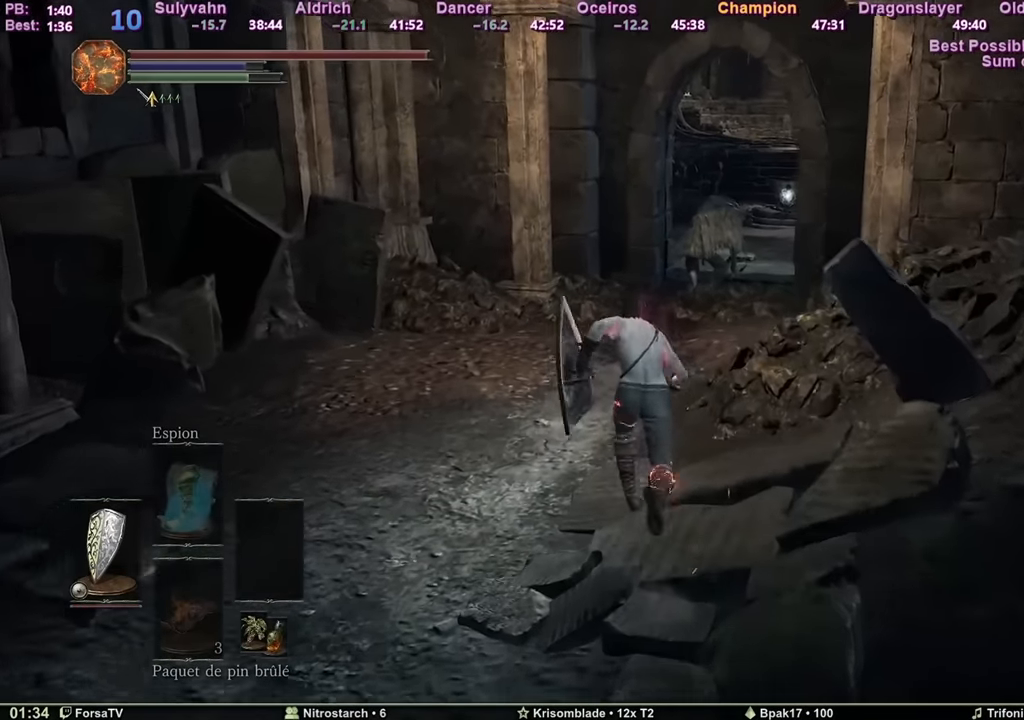
{"keys": ["space", "z"], "mouse": [], "events": []}
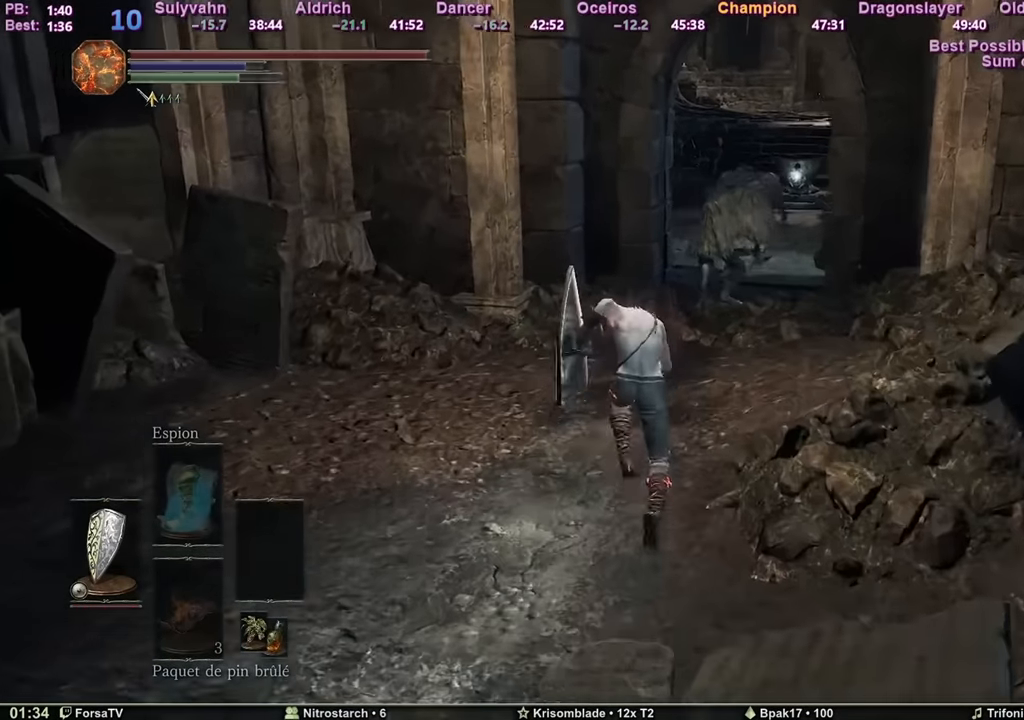
{"keys": ["space", "z"], "mouse": [], "events": []}
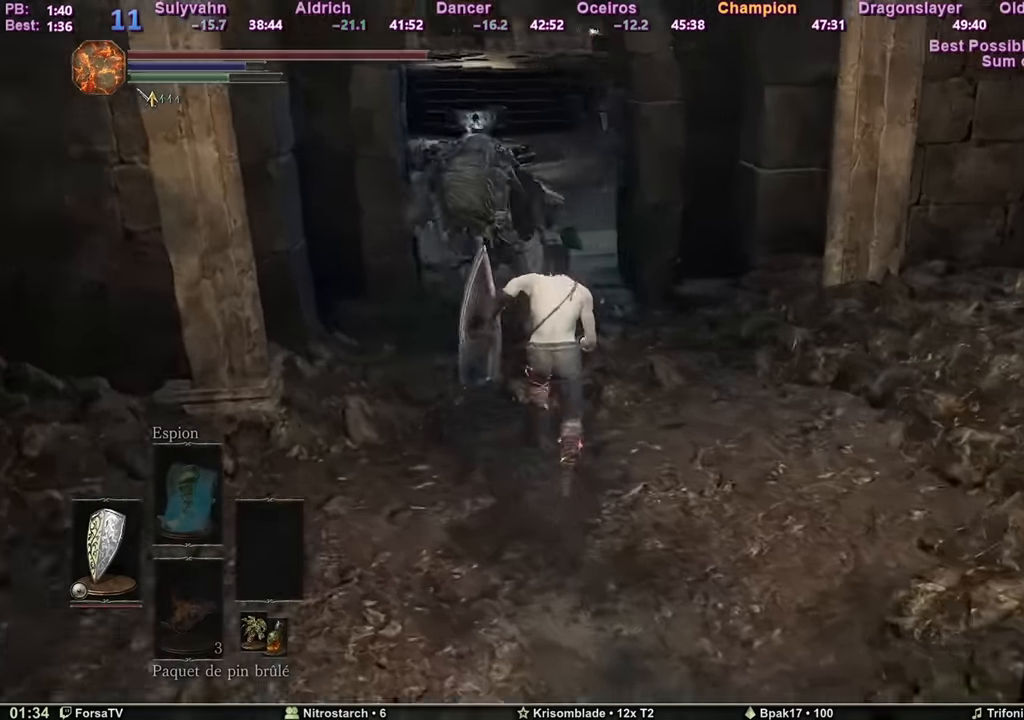
{"keys": ["space", "z"], "mouse": [], "events": [[401, "space", "up"], [484, "space", "down"]]}
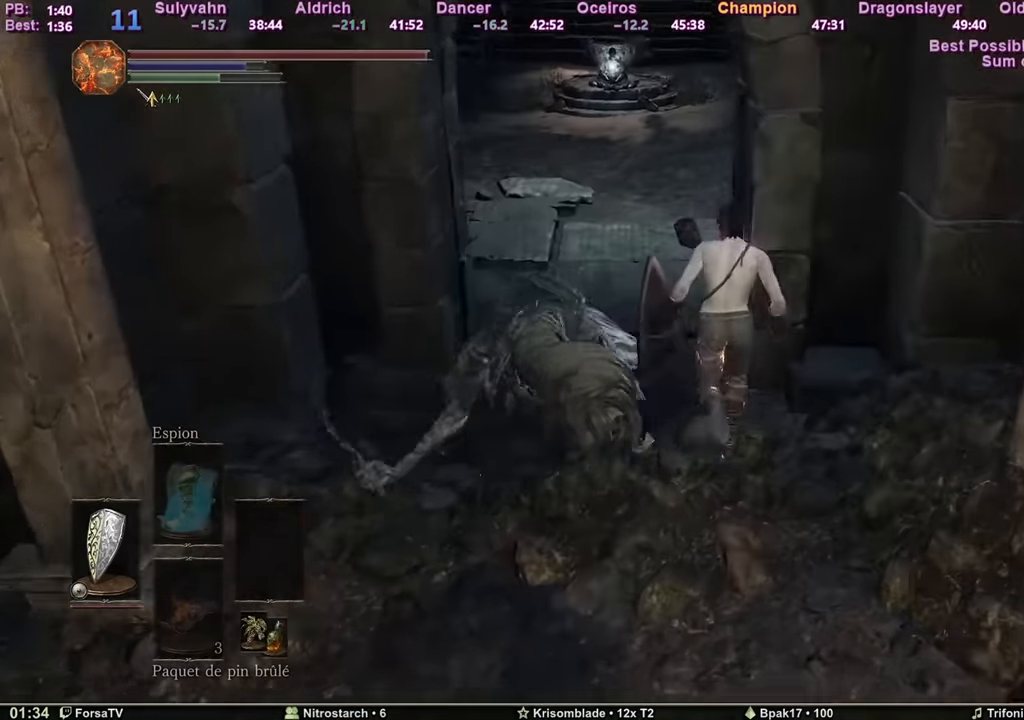
{"keys": ["space", "z"], "mouse": [], "events": [[33, "space", "up"], [500, "space", "down"]]}